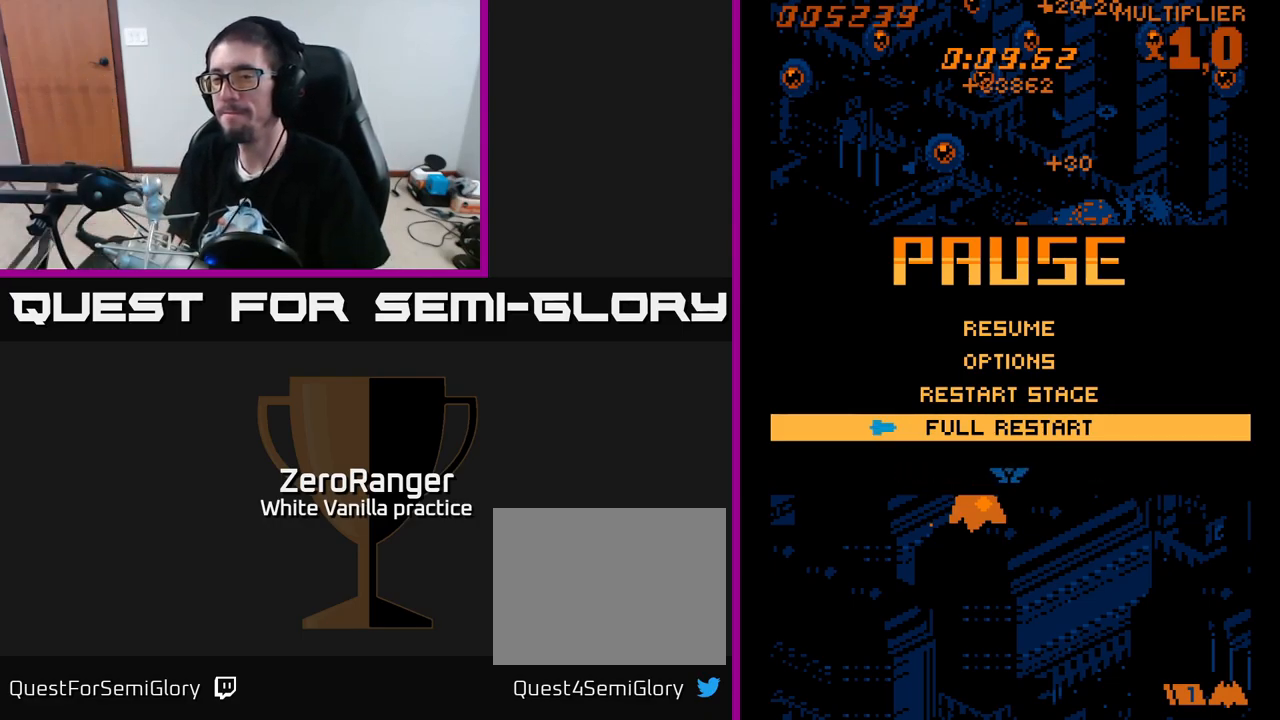
Gameplay with a controller (Xbox layout); each line is a JSON object with the inputs held at the frame after it. "events" lists button and stick changes between this image and that frame as [ms after this image, input, new state], when the widget could be followed in between. Not read: left_stick.
{"buttons": ["A"], "right_stick": "center", "events": [[50, "A", "down"]]}
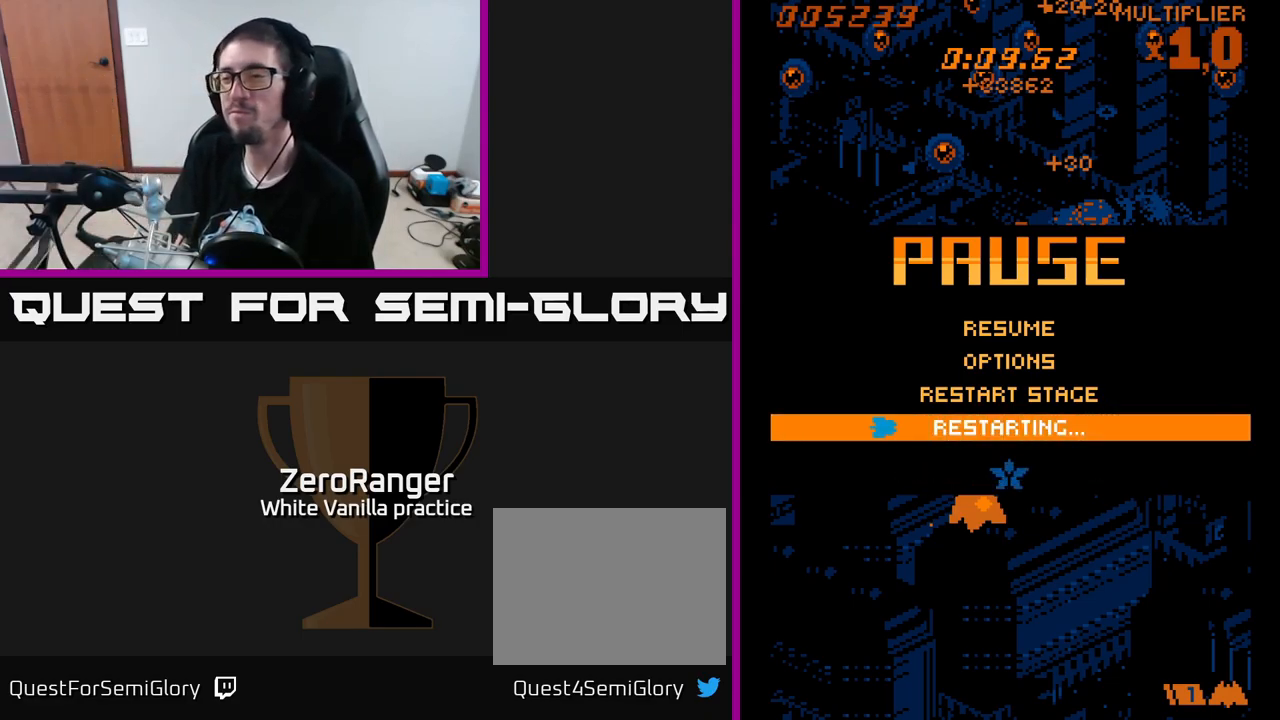
{"buttons": [], "right_stick": "center", "events": [[450, "A", "up"]]}
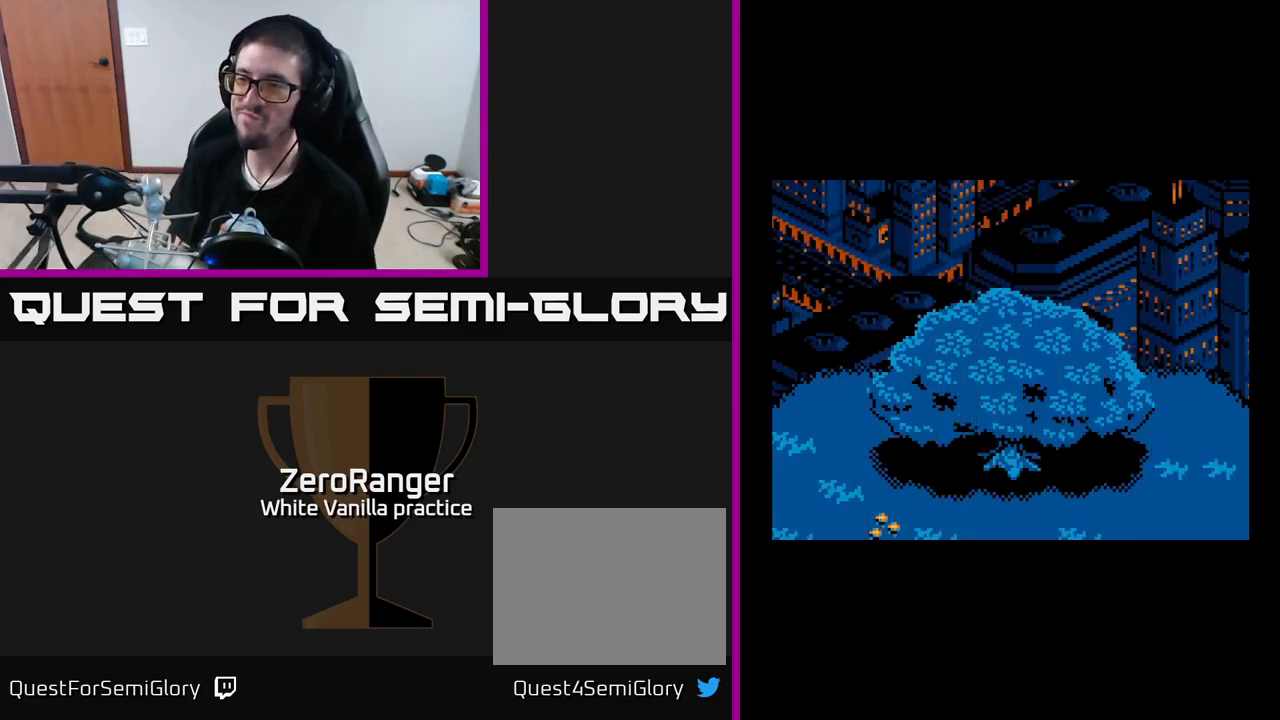
{"buttons": [], "right_stick": "center", "events": []}
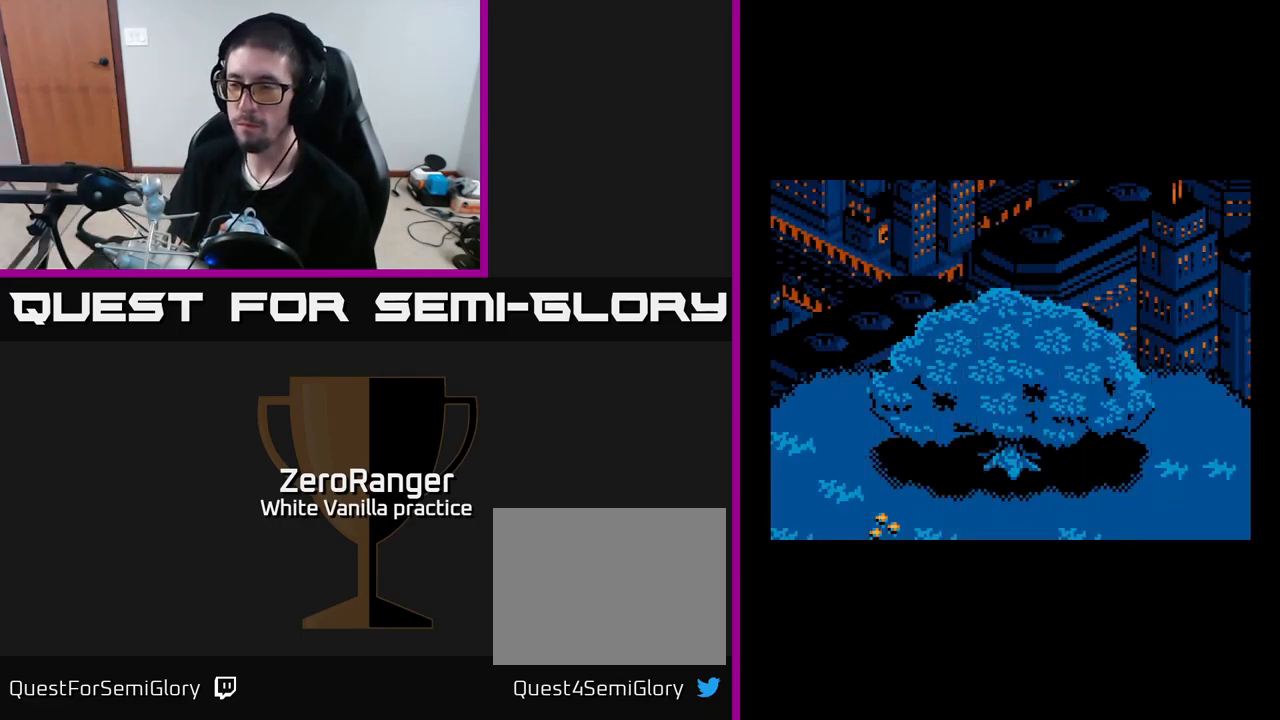
{"buttons": [], "right_stick": "center", "events": []}
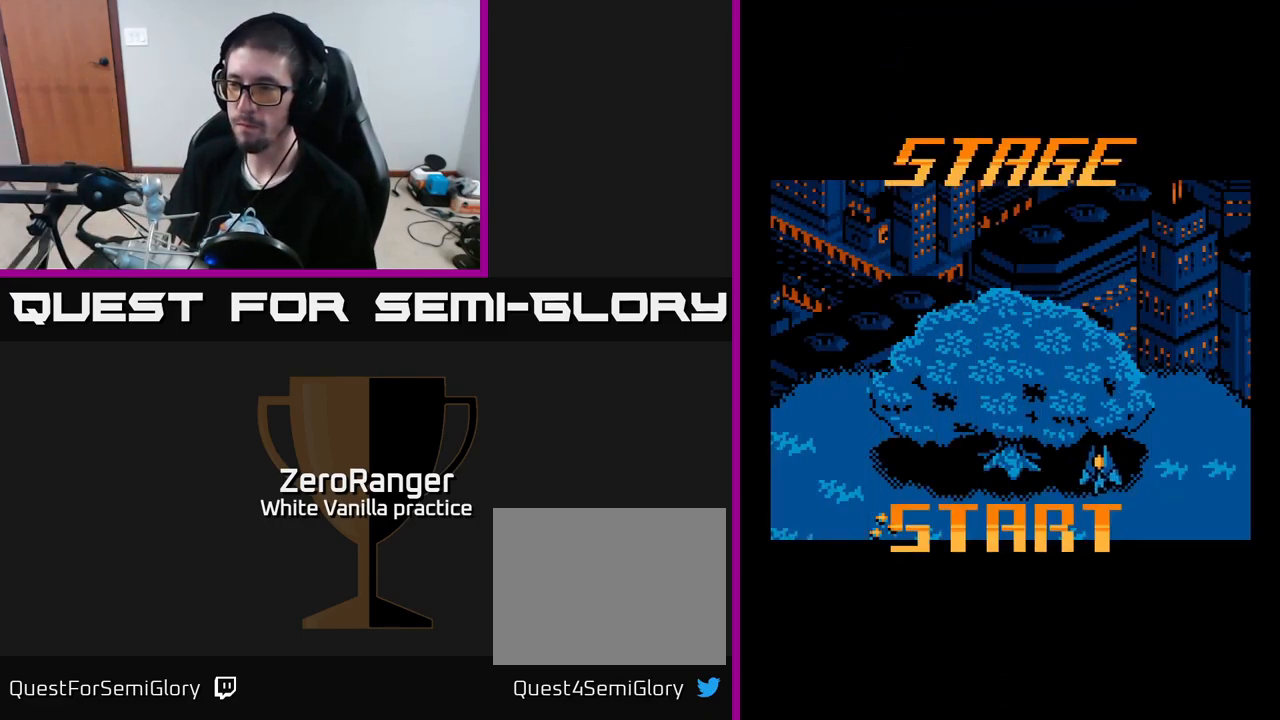
{"buttons": ["A", "DPAD_DOWN", "DPAD_LEFT"], "right_stick": "center", "events": [[133, "DPAD_LEFT", "down"], [150, "DPAD_DOWN", "down"], [250, "A", "down"]]}
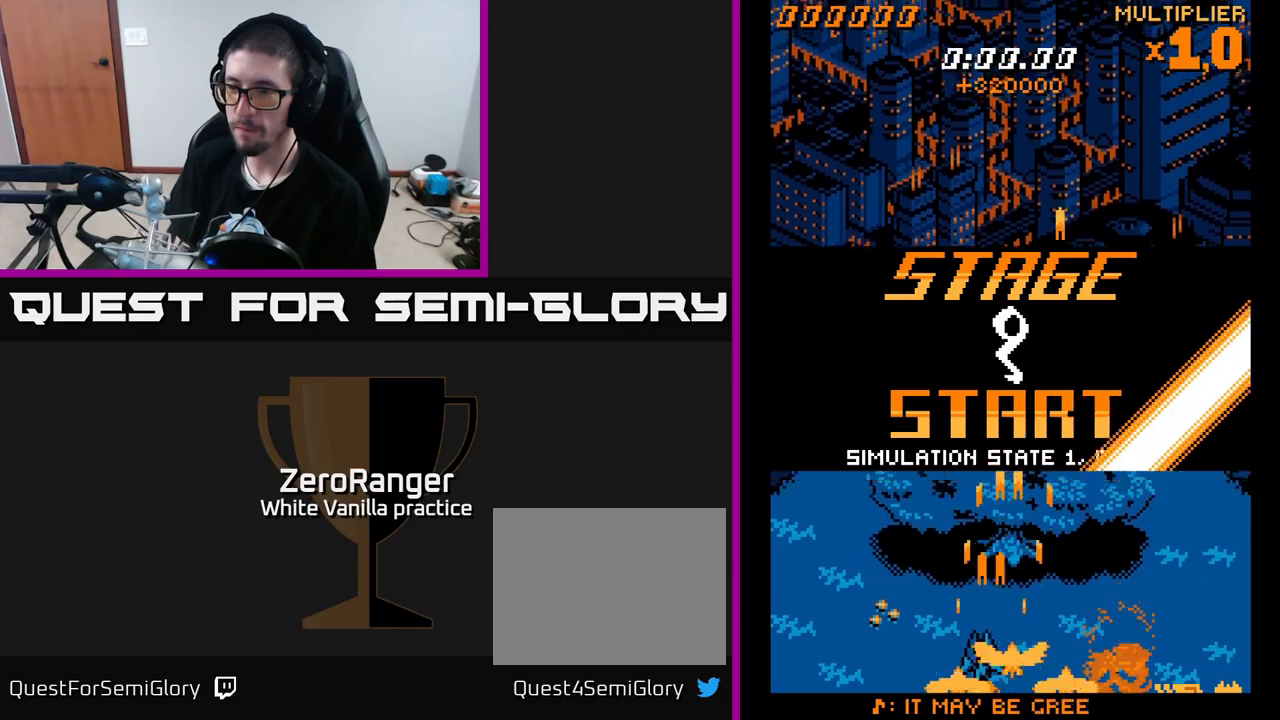
{"buttons": ["A", "DPAD_UP", "DPAD_RIGHT"], "right_stick": "center", "events": [[67, "DPAD_LEFT", "up"], [334, "DPAD_DOWN", "up"], [367, "DPAD_UP", "down"], [434, "DPAD_RIGHT", "down"]]}
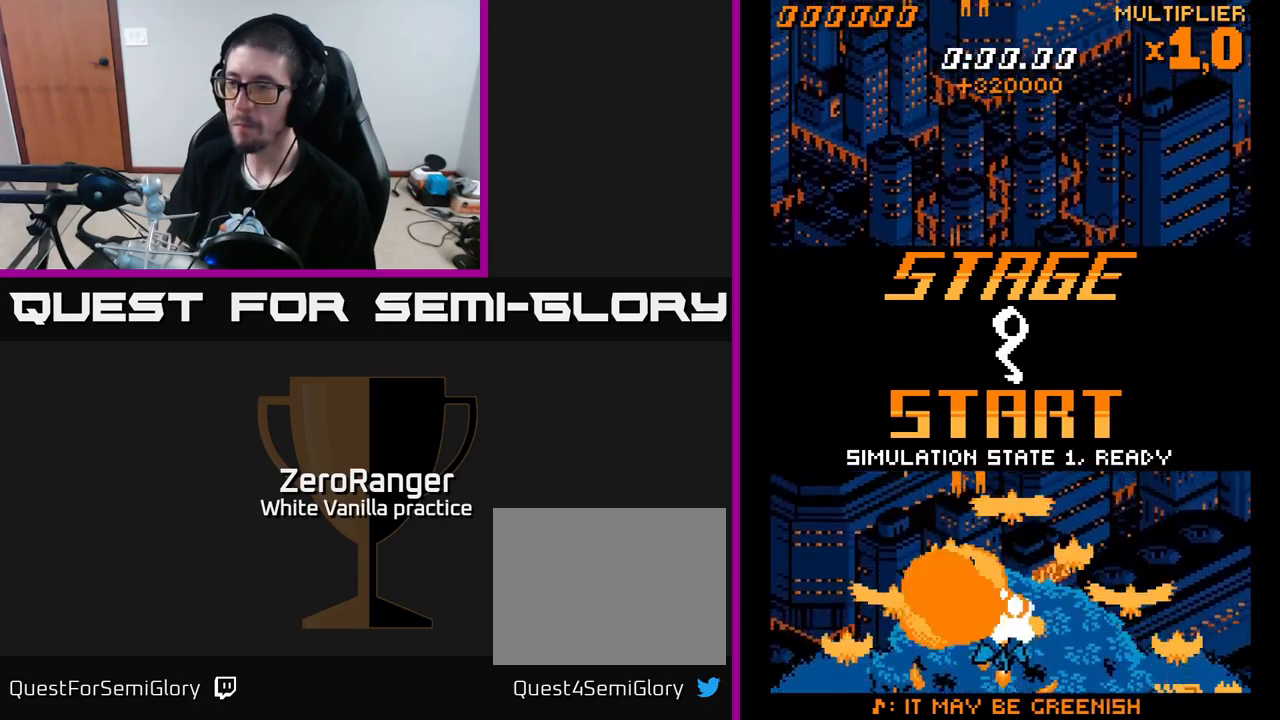
{"buttons": ["A", "DPAD_UP", "DPAD_RIGHT"], "right_stick": "center", "events": [[34, "DPAD_RIGHT", "up"], [384, "DPAD_RIGHT", "down"]]}
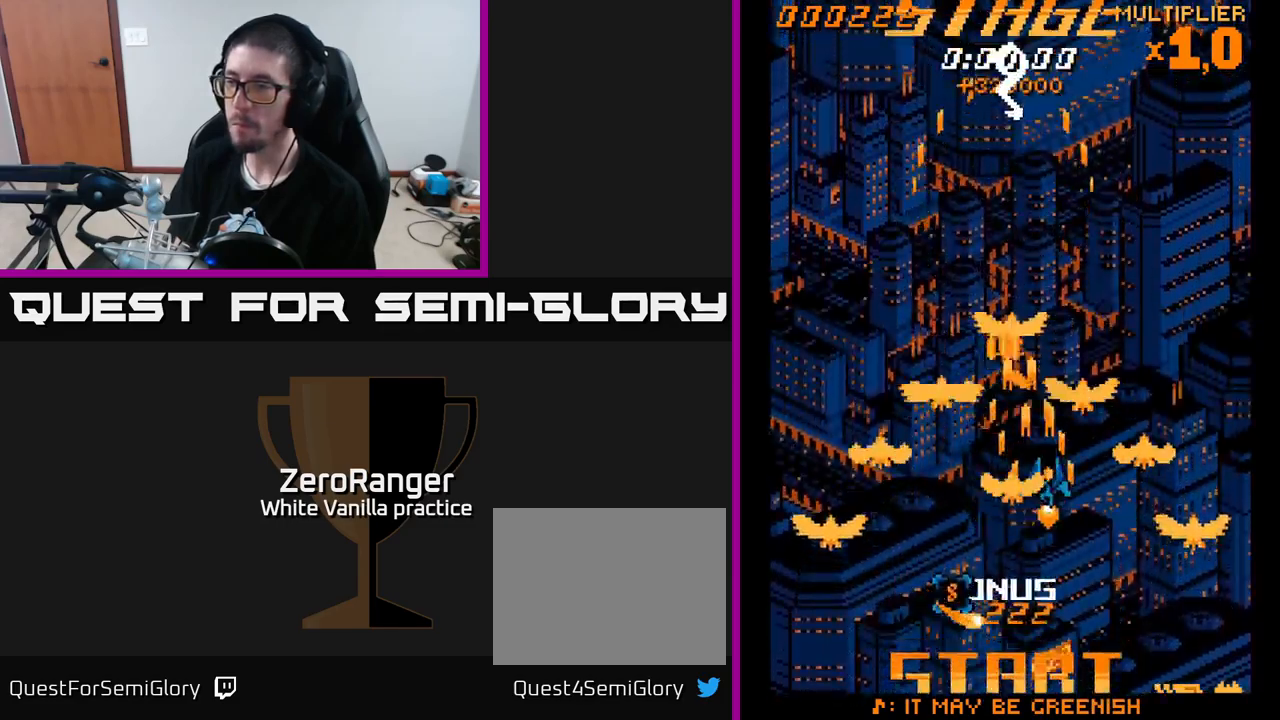
{"buttons": ["A", "DPAD_RIGHT"], "right_stick": "center", "events": [[50, "DPAD_RIGHT", "up"], [234, "DPAD_RIGHT", "down"], [300, "DPAD_UP", "up"]]}
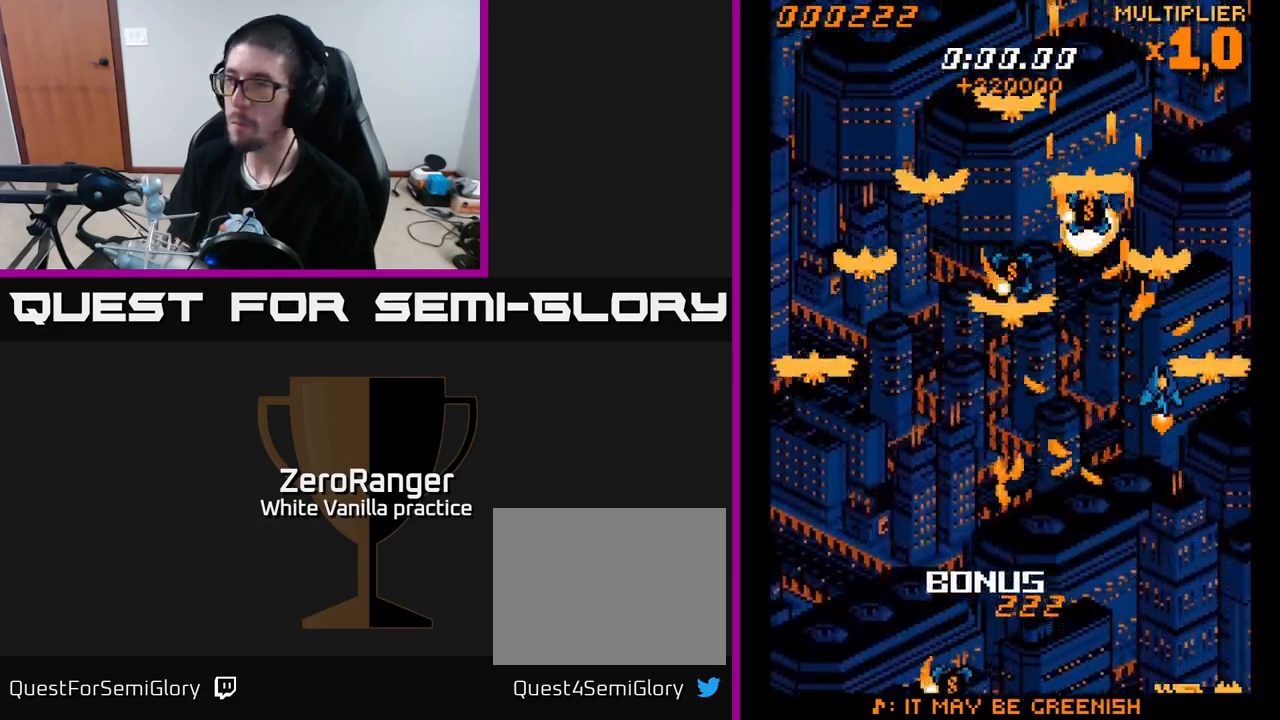
{"buttons": ["A", "DPAD_DOWN", "DPAD_LEFT"], "right_stick": "center", "events": [[67, "DPAD_RIGHT", "up"], [100, "DPAD_UP", "down"], [217, "DPAD_RIGHT", "down"], [367, "DPAD_UP", "up"], [400, "DPAD_RIGHT", "up"], [434, "DPAD_DOWN", "down"], [467, "DPAD_LEFT", "down"]]}
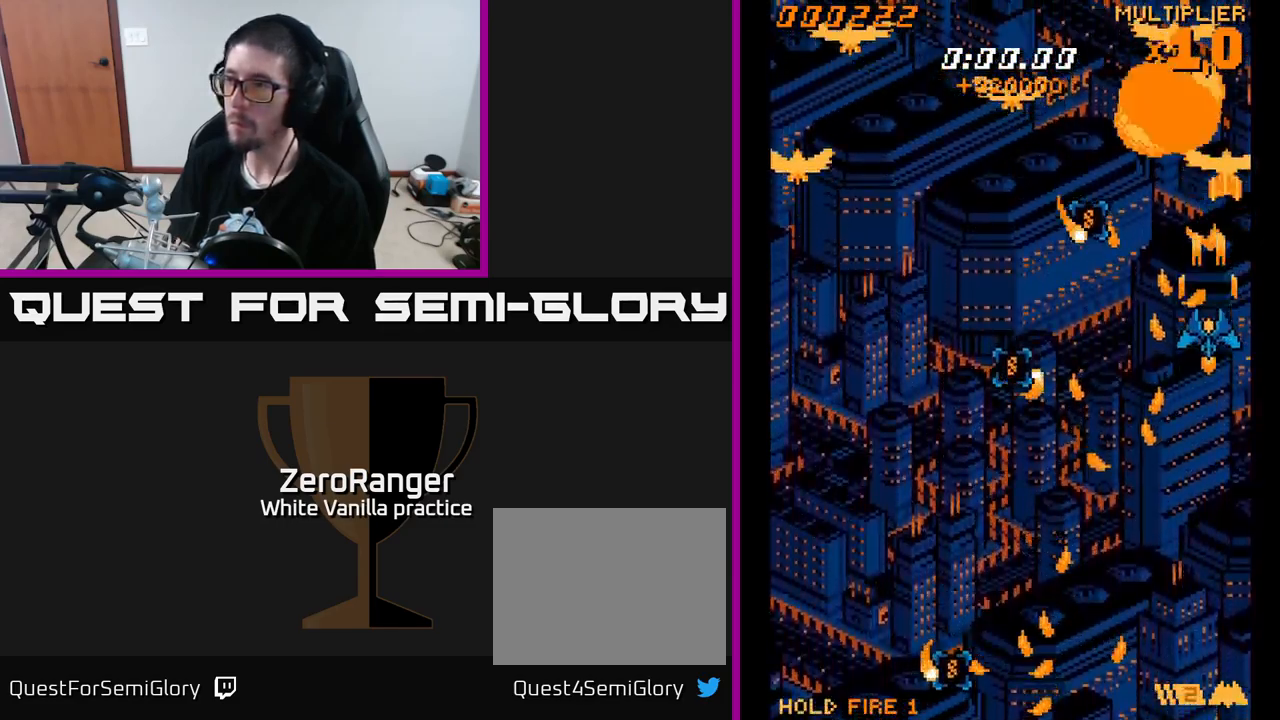
{"buttons": ["A", "DPAD_DOWN", "DPAD_LEFT"], "right_stick": "center", "events": [[17, "DPAD_LEFT", "up"], [167, "DPAD_LEFT", "down"]]}
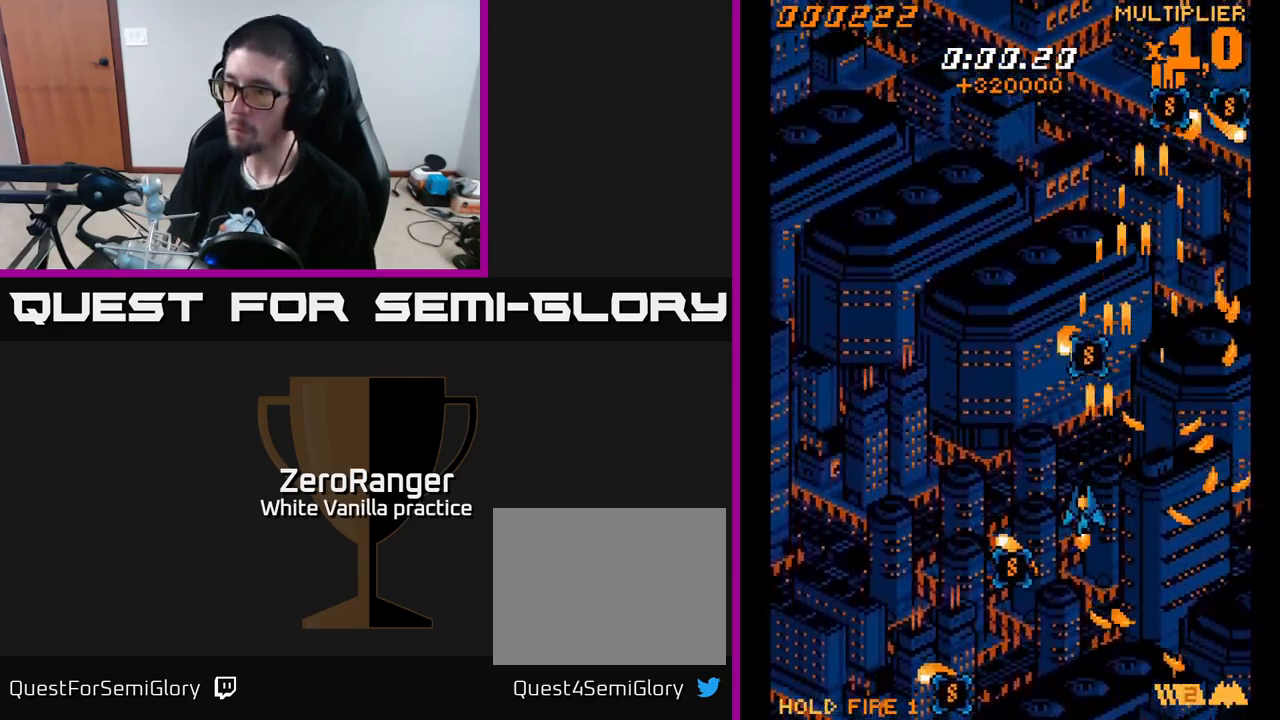
{"buttons": ["A", "DPAD_DOWN", "DPAD_LEFT"], "right_stick": "center", "events": [[217, "DPAD_LEFT", "up"], [350, "DPAD_LEFT", "down"]]}
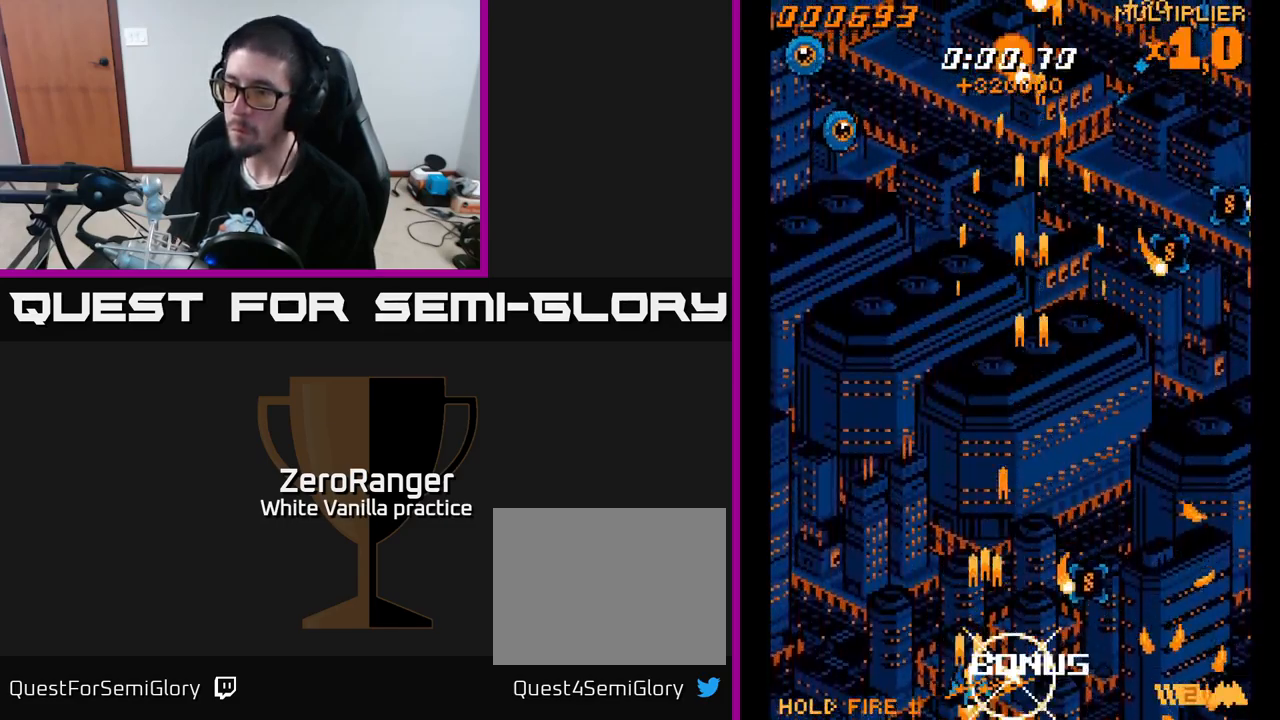
{"buttons": ["A", "DPAD_UP", "DPAD_RIGHT"], "right_stick": "center", "events": [[67, "DPAD_LEFT", "up"], [117, "DPAD_RIGHT", "down"], [150, "DPAD_DOWN", "up"], [434, "DPAD_UP", "down"]]}
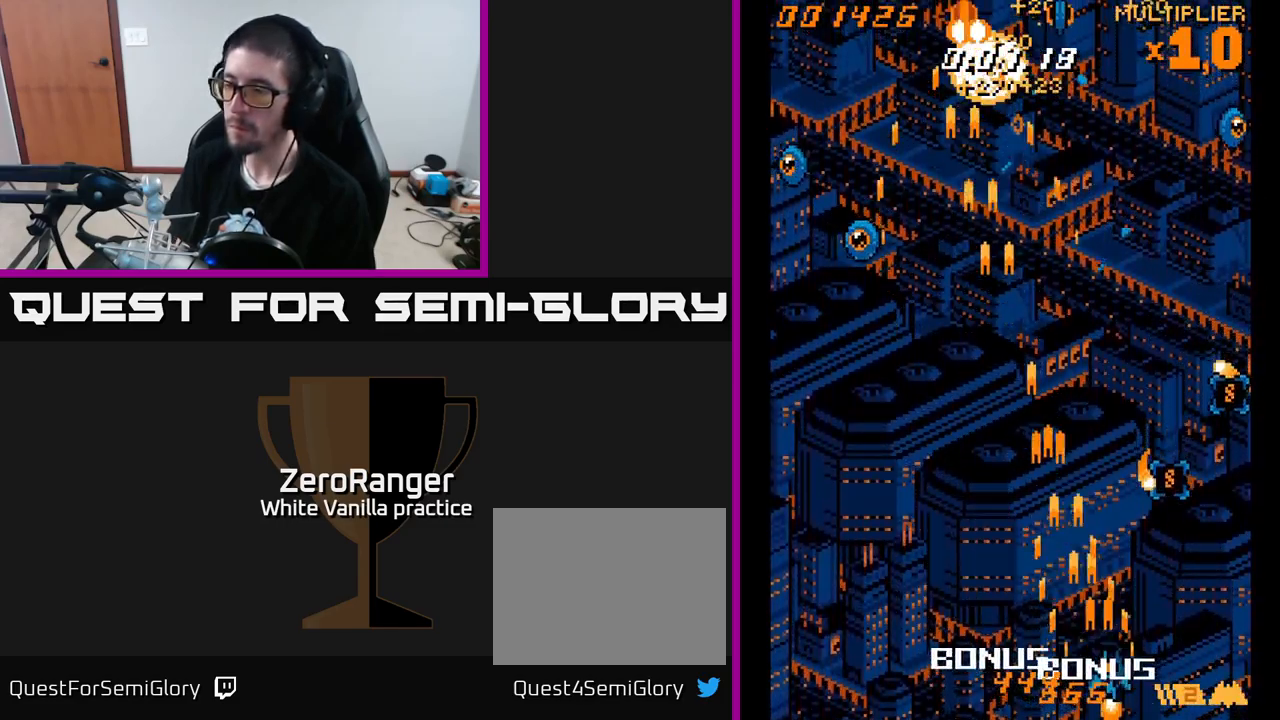
{"buttons": ["A", "DPAD_UP"], "right_stick": "center", "events": [[467, "DPAD_RIGHT", "up"]]}
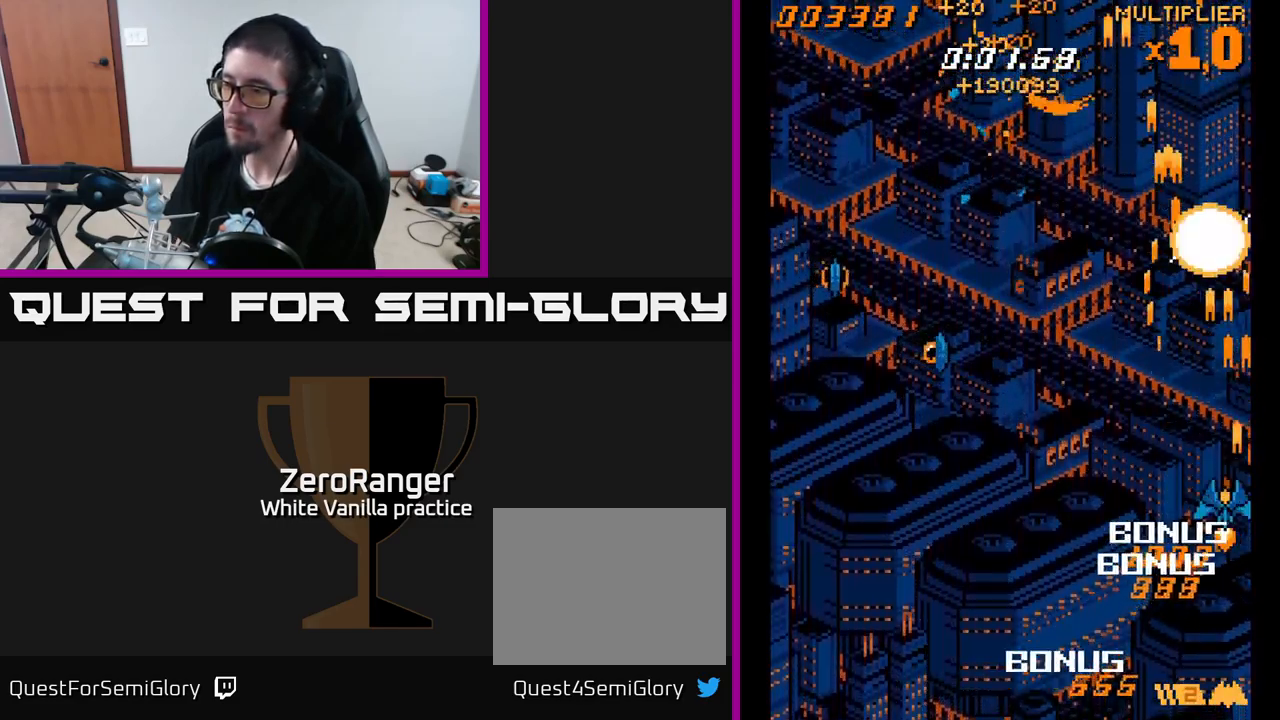
{"buttons": ["A", "DPAD_LEFT"], "right_stick": "center", "events": [[17, "DPAD_LEFT", "down"], [50, "DPAD_UP", "up"]]}
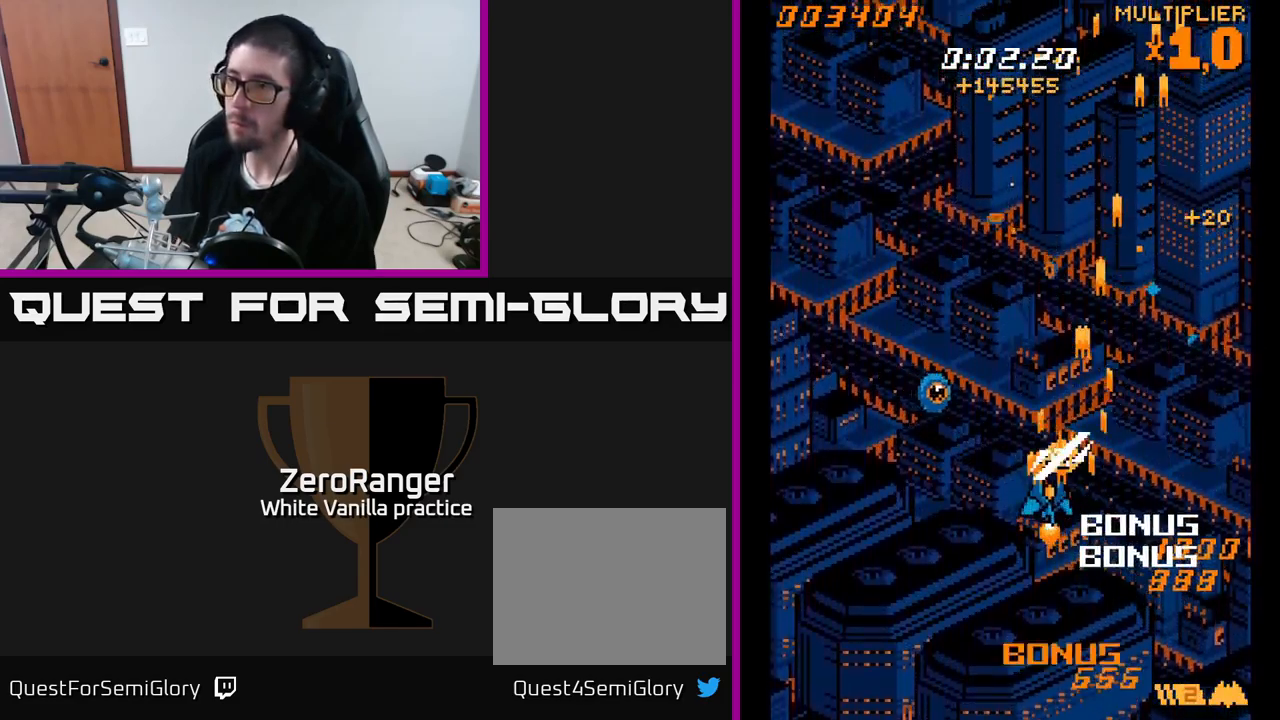
{"buttons": ["A", "DPAD_UP", "DPAD_LEFT"], "right_stick": "center", "events": [[50, "DPAD_UP", "down"], [367, "DPAD_LEFT", "up"], [467, "DPAD_LEFT", "down"]]}
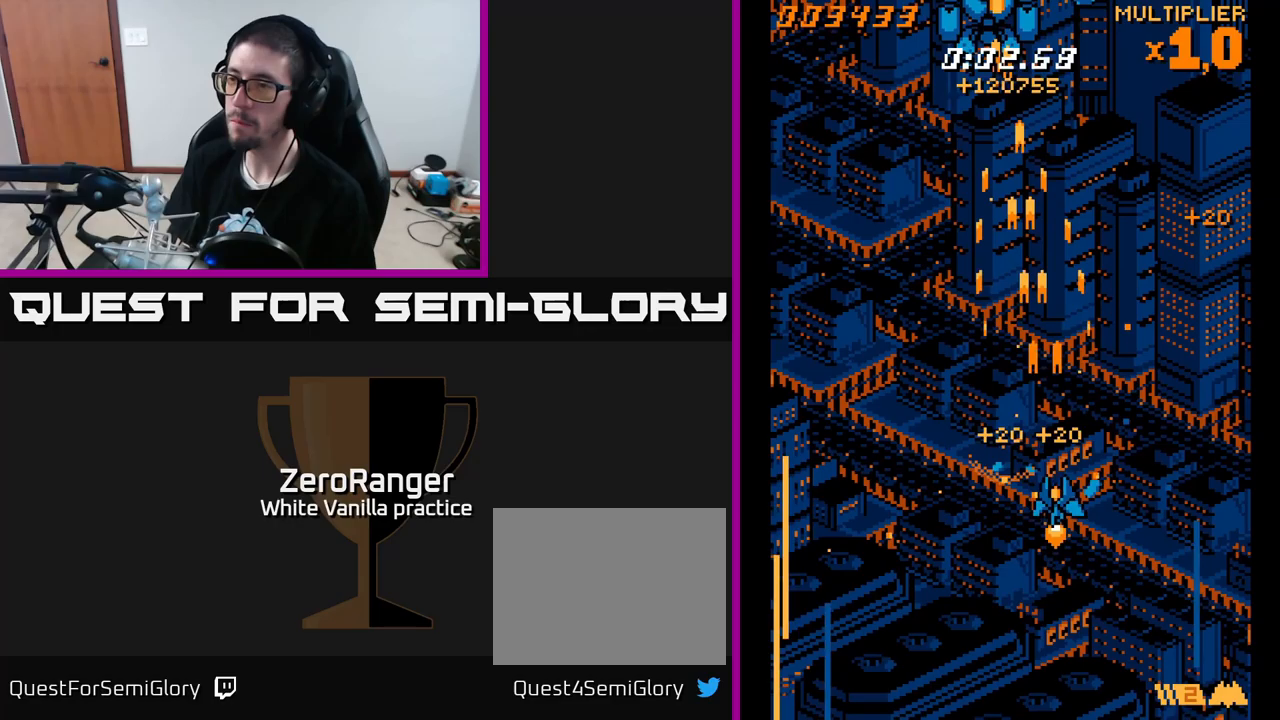
{"buttons": ["A", "DPAD_UP", "DPAD_LEFT"], "right_stick": "center", "events": []}
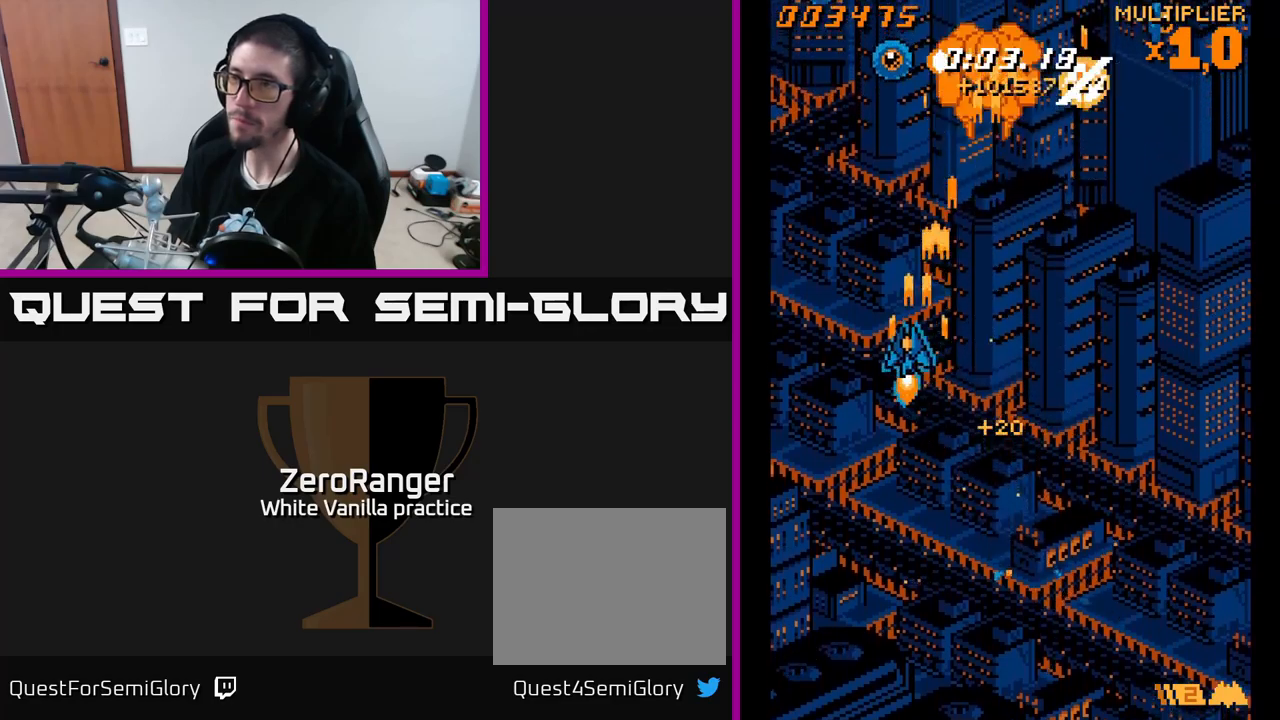
{"buttons": ["A", "DPAD_RIGHT"], "right_stick": "center", "events": [[200, "DPAD_LEFT", "up"], [233, "DPAD_UP", "up"], [250, "DPAD_RIGHT", "down"]]}
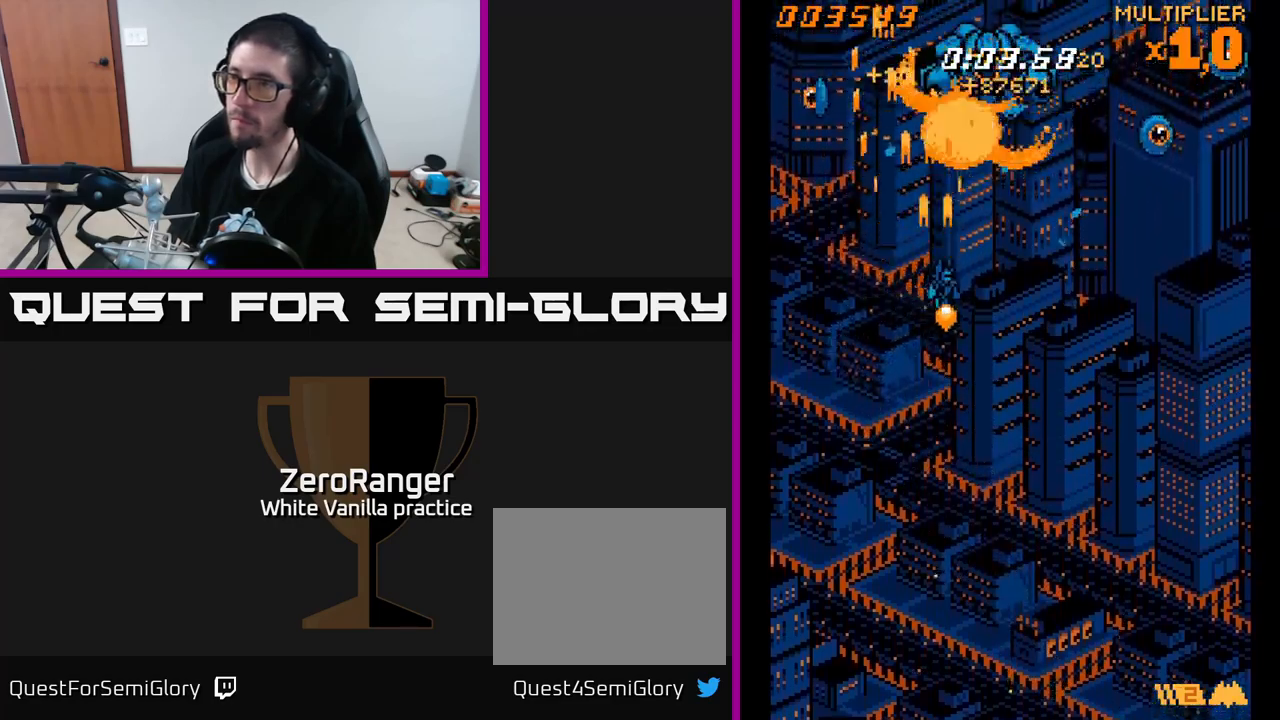
{"buttons": ["A", "DPAD_RIGHT"], "right_stick": "center", "events": [[233, "DPAD_DOWN", "down"], [400, "DPAD_DOWN", "up"]]}
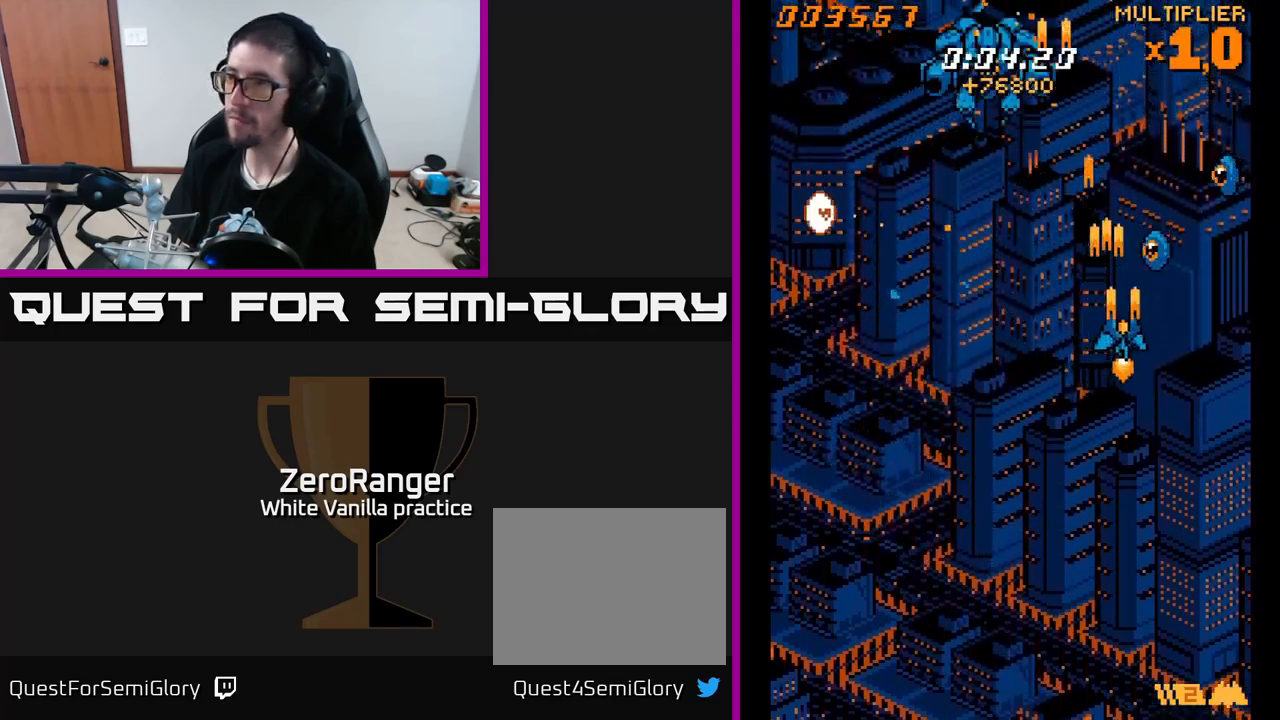
{"buttons": ["DPAD_LEFT"], "right_stick": "center", "events": [[300, "DPAD_UP", "down"], [333, "DPAD_LEFT", "down"], [333, "DPAD_RIGHT", "up"], [383, "DPAD_UP", "up"], [500, "A", "up"]]}
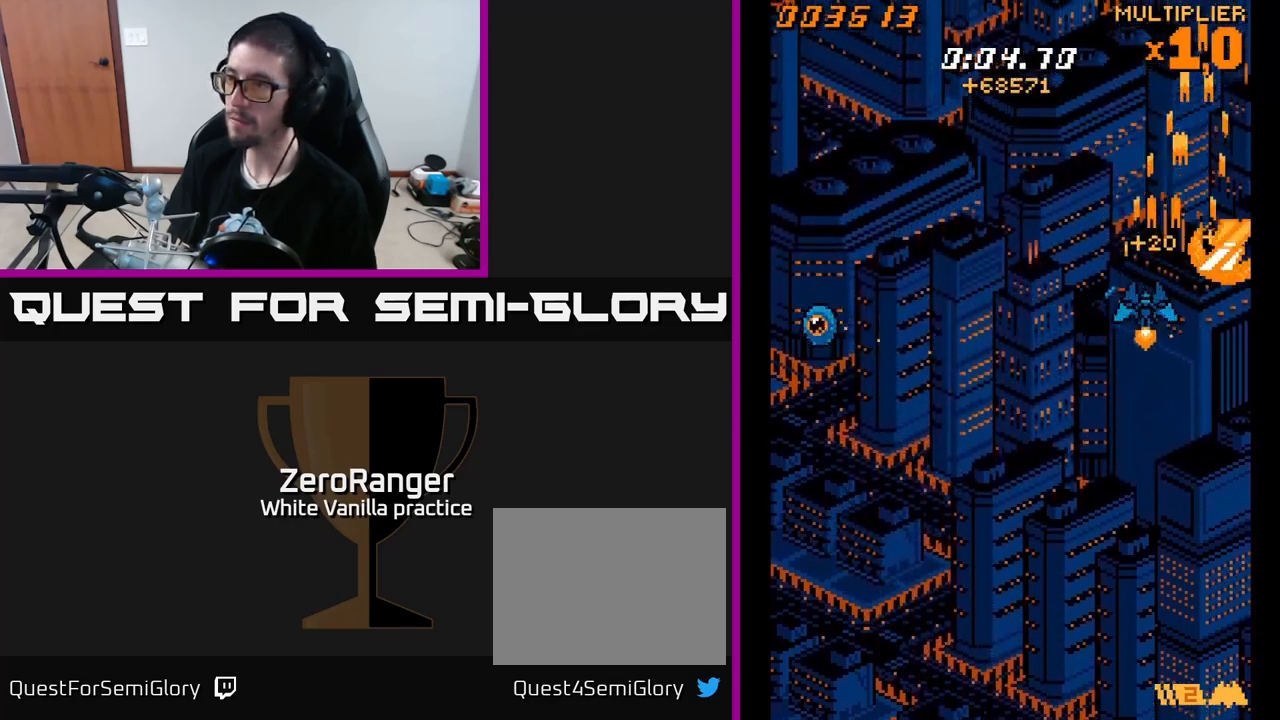
{"buttons": ["DPAD_DOWN", "DPAD_LEFT"], "right_stick": "center", "events": [[266, "DPAD_DOWN", "down"]]}
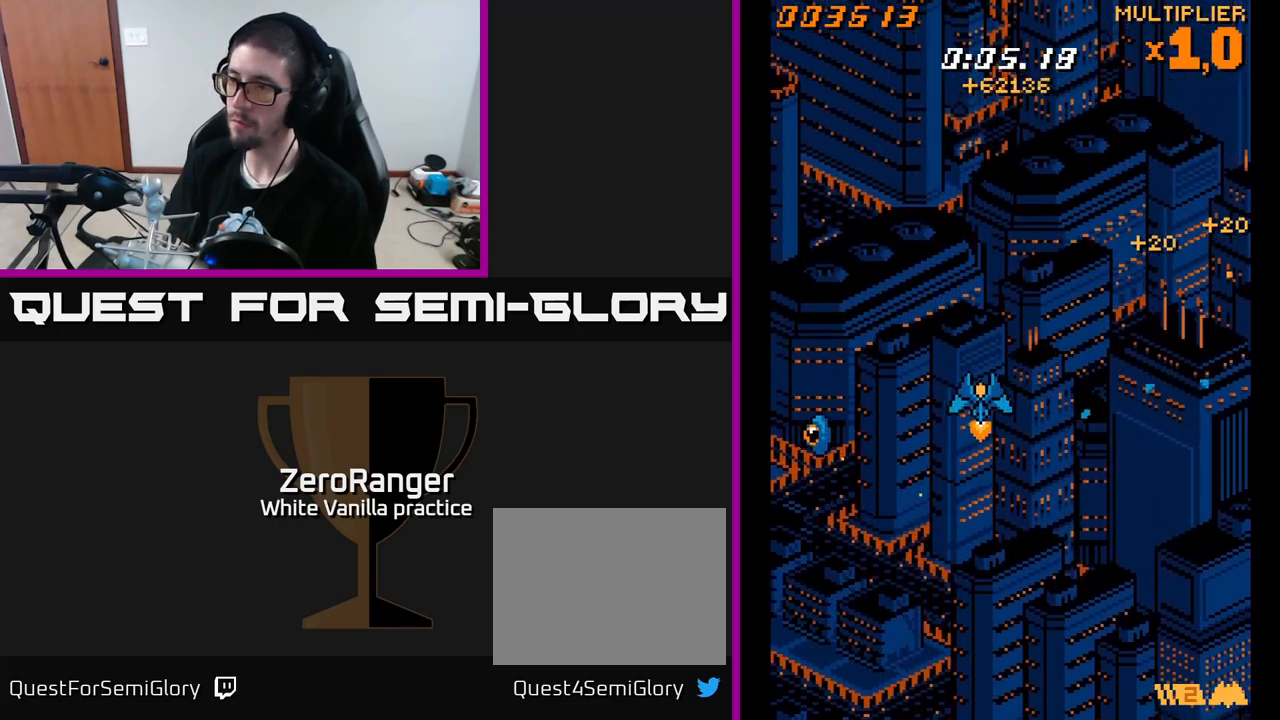
{"buttons": ["A", "DPAD_DOWN"], "right_stick": "center", "events": [[416, "A", "down"], [500, "DPAD_LEFT", "up"]]}
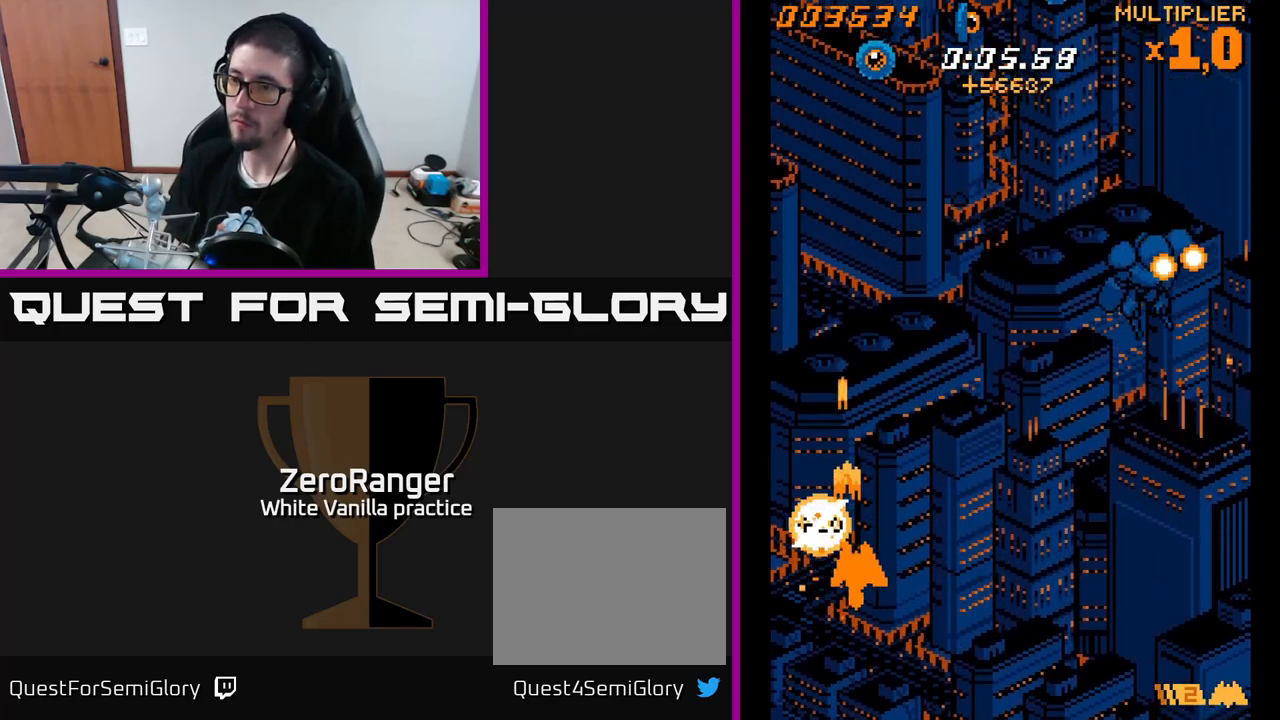
{"buttons": ["A", "DPAD_UP", "DPAD_RIGHT"], "right_stick": "center", "events": [[33, "DPAD_DOWN", "up"], [50, "DPAD_UP", "down"], [116, "DPAD_RIGHT", "down"]]}
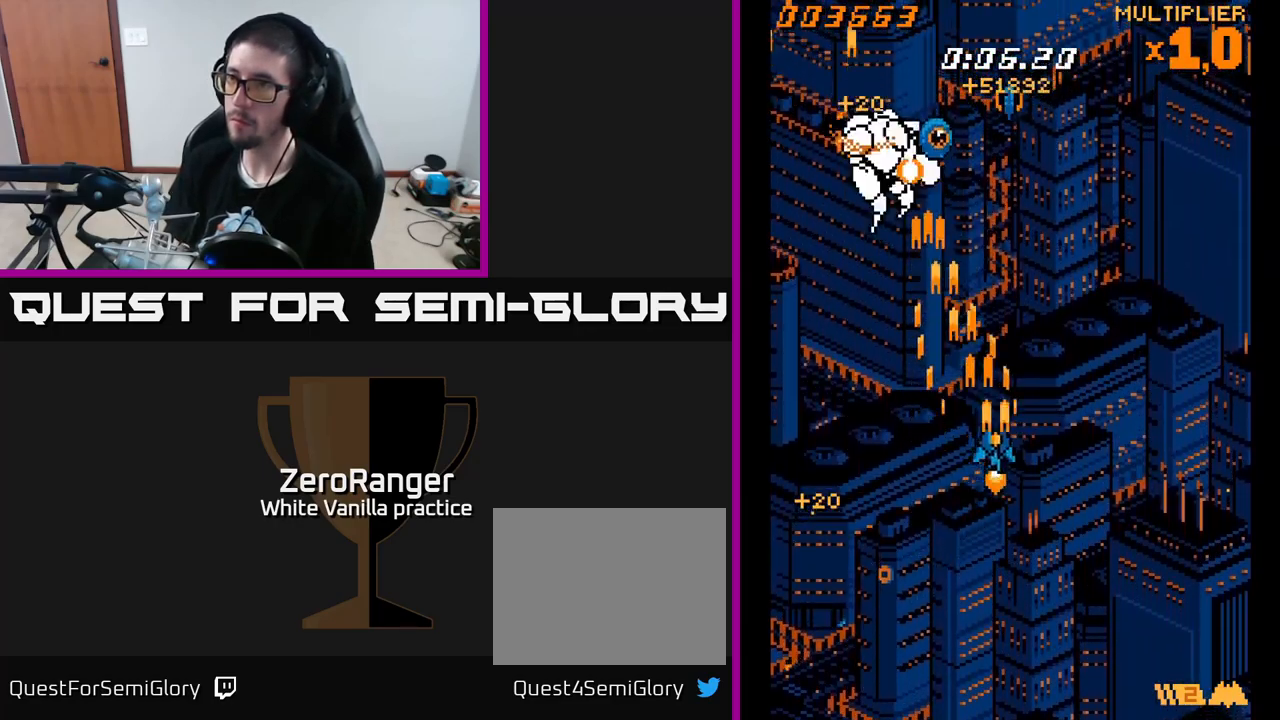
{"buttons": ["A", "DPAD_UP", "DPAD_LEFT"], "right_stick": "center", "events": [[133, "DPAD_RIGHT", "up"], [166, "DPAD_LEFT", "down"]]}
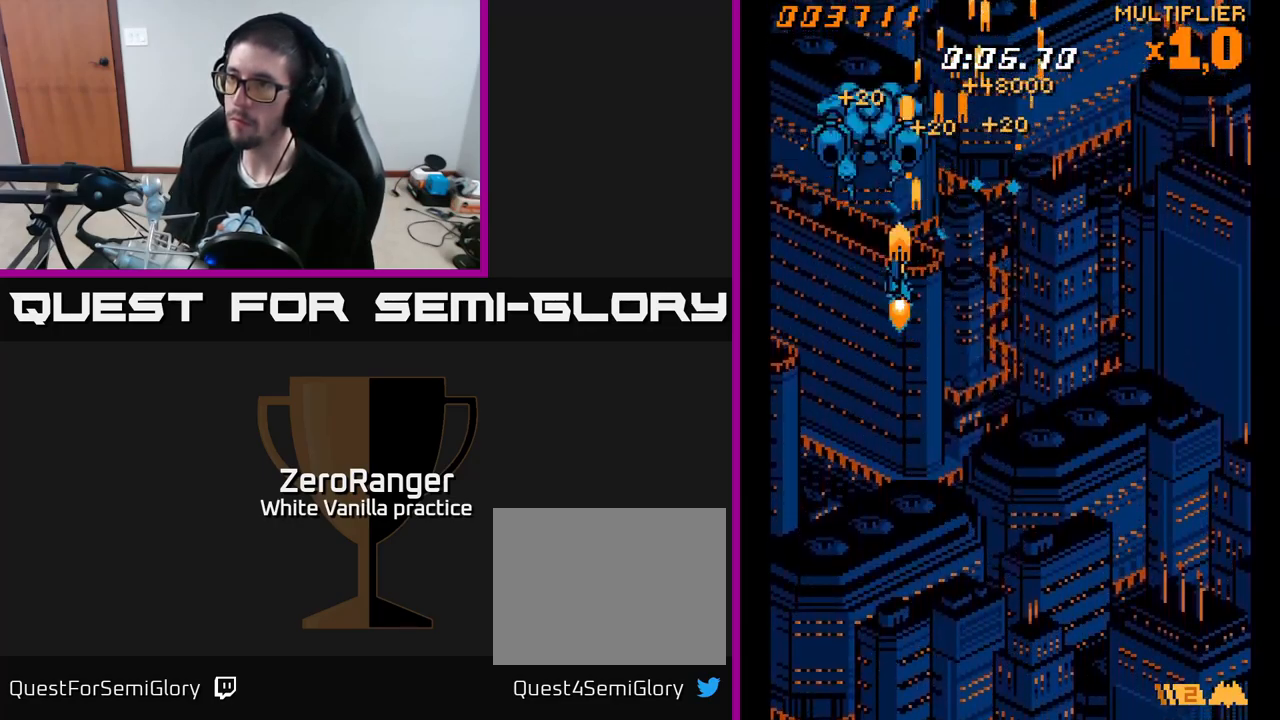
{"buttons": ["A", "DPAD_DOWN", "DPAD_RIGHT"], "right_stick": "center", "events": [[33, "DPAD_LEFT", "up"], [100, "DPAD_RIGHT", "down"], [216, "DPAD_UP", "up"], [266, "DPAD_DOWN", "down"]]}
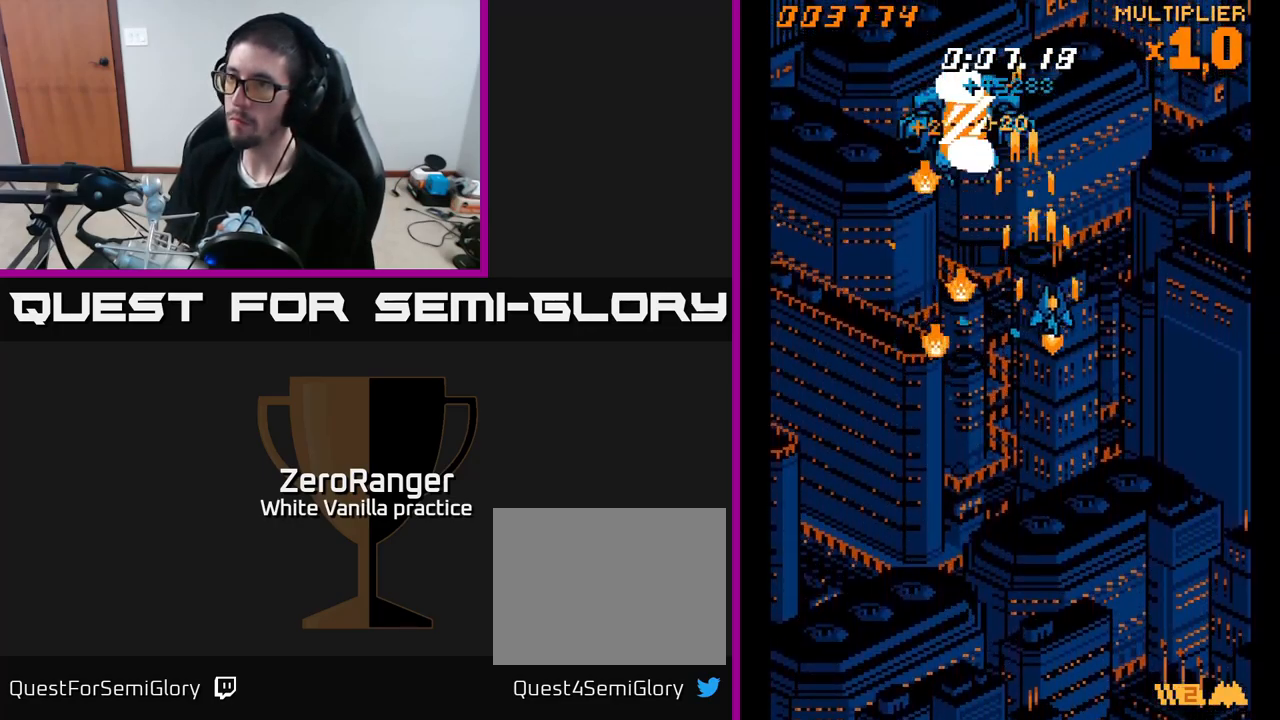
{"buttons": ["A", "DPAD_UP"], "right_stick": "center", "events": [[250, "DPAD_RIGHT", "up"], [316, "DPAD_DOWN", "up"], [350, "DPAD_LEFT", "down"], [416, "DPAD_UP", "down"], [483, "DPAD_LEFT", "up"]]}
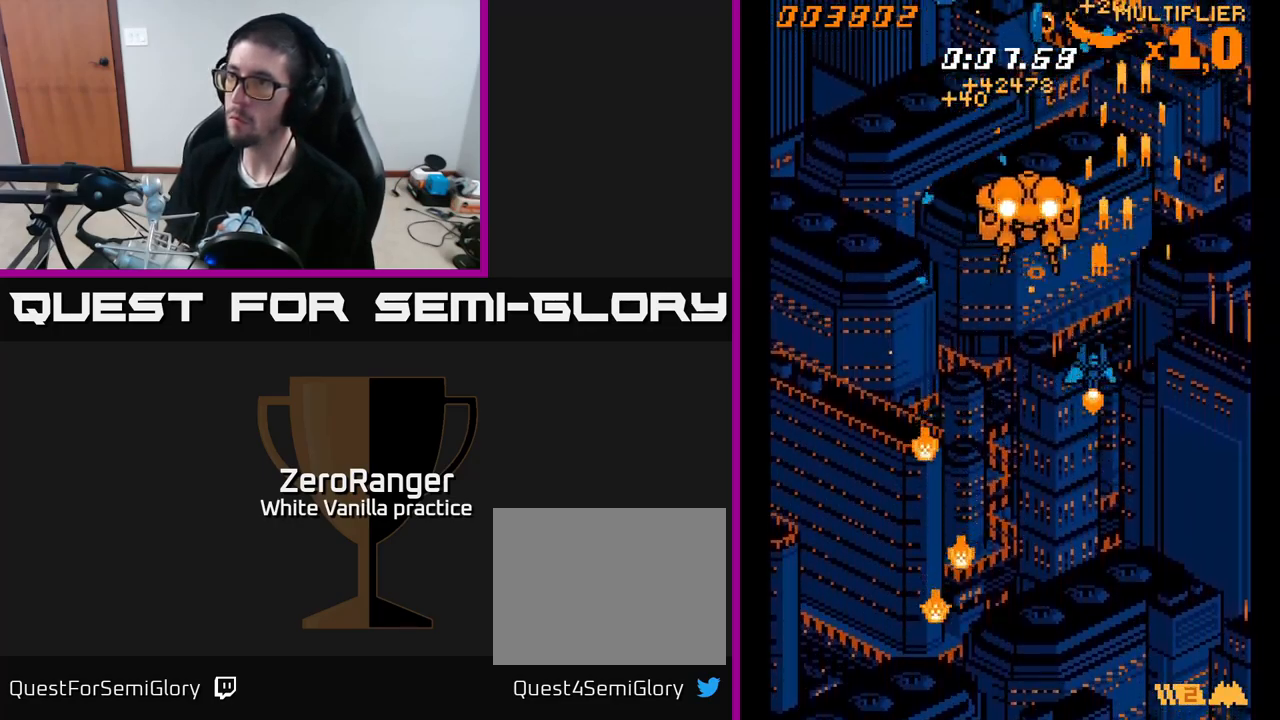
{"buttons": ["A", "DPAD_UP"], "right_stick": "center", "events": [[33, "DPAD_RIGHT", "down"], [250, "DPAD_RIGHT", "up"]]}